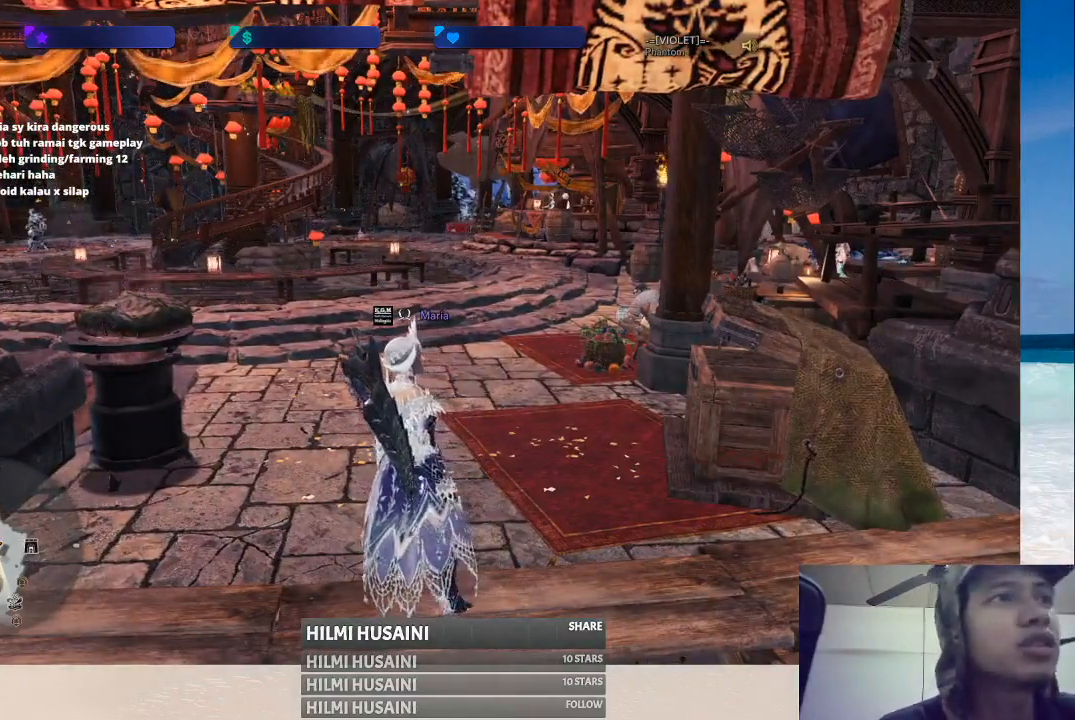
Gameplay with a controller (Xbox layout); each line is a JSON object with the inputs held at the frame after it. "events" lists button and stick changes between this image and that frame as [ms after this image, input, new state], when the widget could be followed in between. Not read: L1 L3 R1 R3.
{"buttons": [], "left_stick": "up", "right_stick": "right", "events": [[183, "left_stick", "up"], [333, "right_stick", "right"]]}
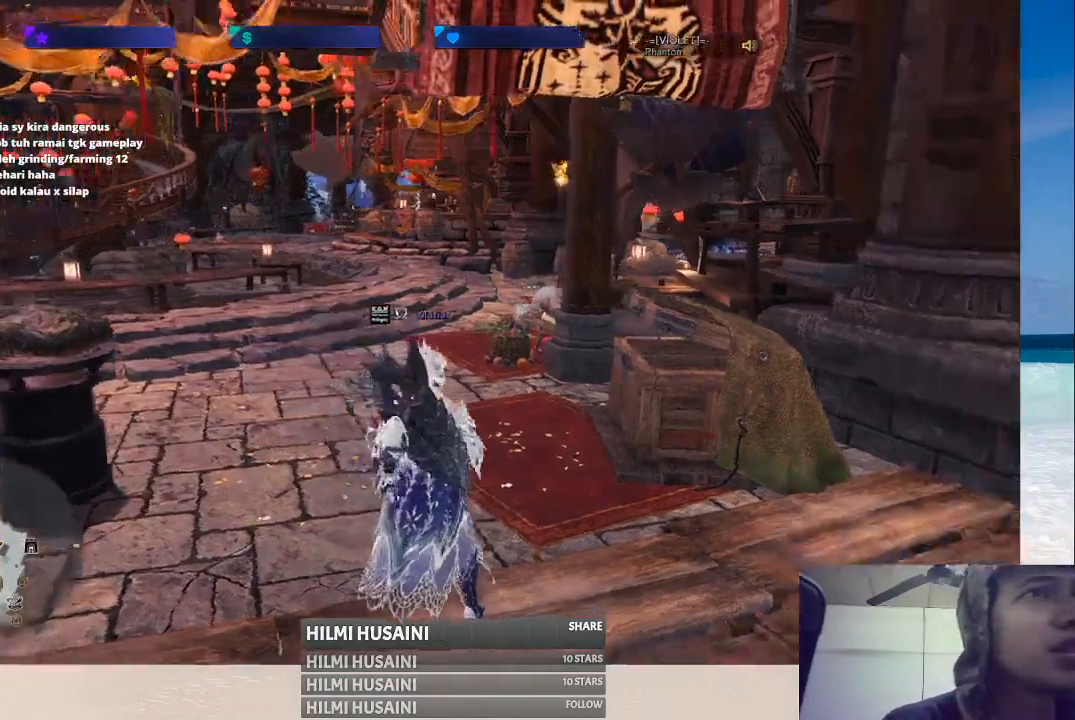
{"buttons": [], "left_stick": "up-left", "right_stick": "center", "events": [[33, "right_stick", "center"], [400, "left_stick", "up-left"]]}
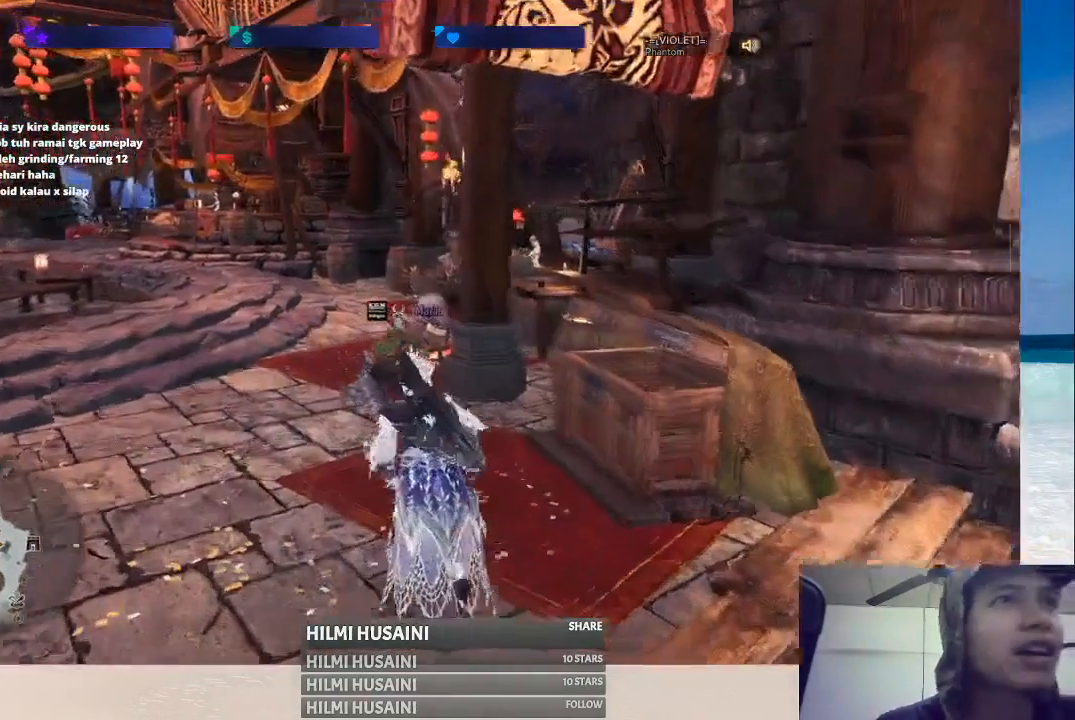
{"buttons": [], "left_stick": "up-left", "right_stick": "center", "events": [[133, "right_stick", "right"], [433, "right_stick", "center"]]}
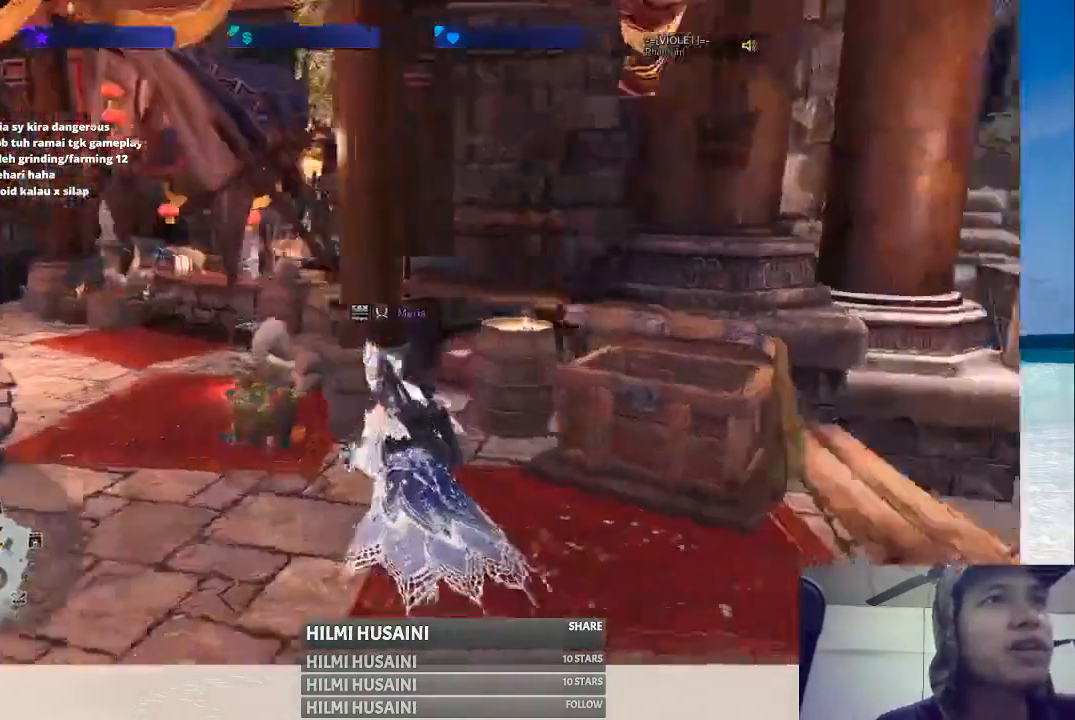
{"buttons": [], "left_stick": "up-left", "right_stick": "left", "events": [[317, "right_stick", "left"]]}
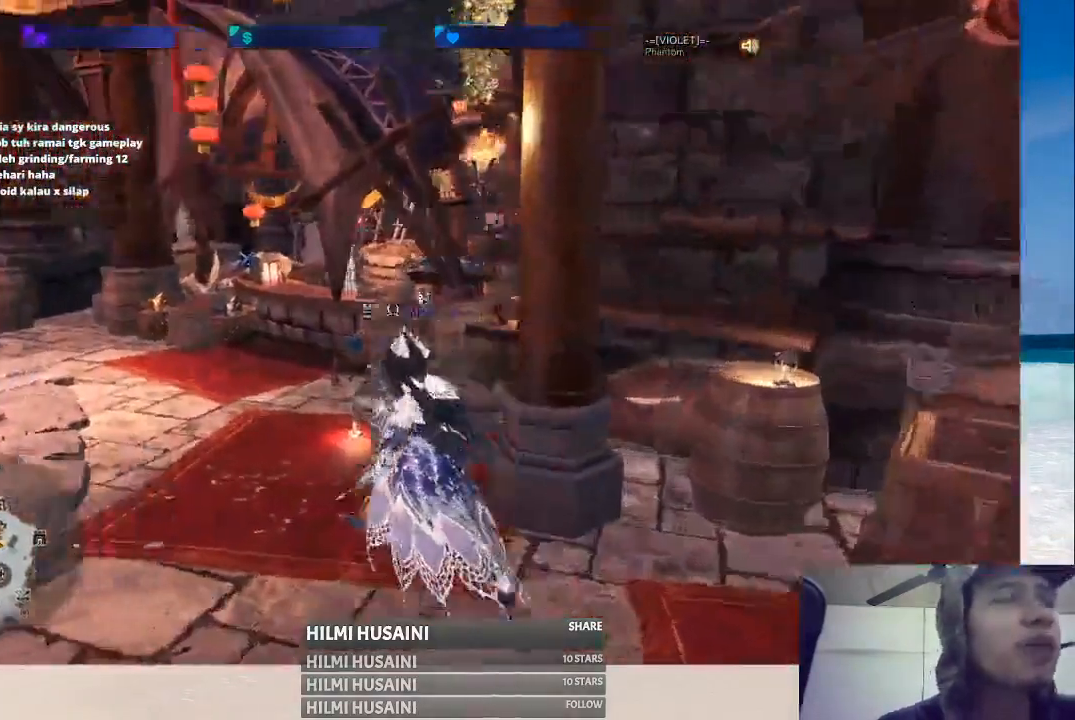
{"buttons": [], "left_stick": "up", "right_stick": "center", "events": [[133, "left_stick", "up"], [150, "right_stick", "center"]]}
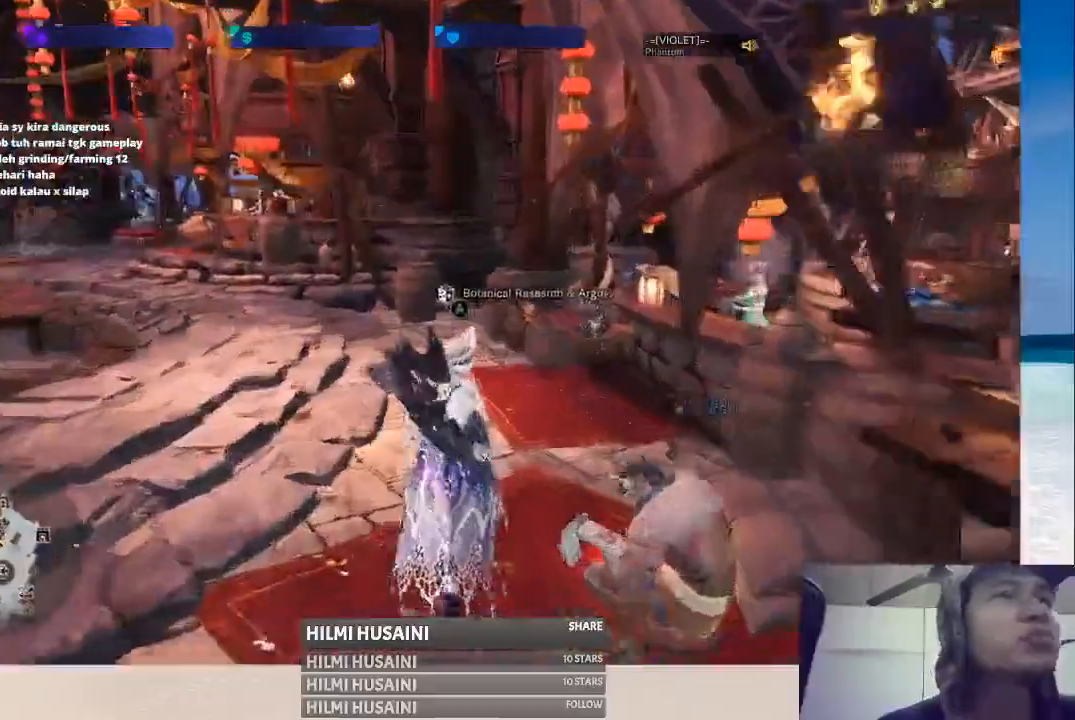
{"buttons": [], "left_stick": "up", "right_stick": "left", "events": [[133, "left_stick", "up-left"], [400, "left_stick", "up"], [450, "right_stick", "left"]]}
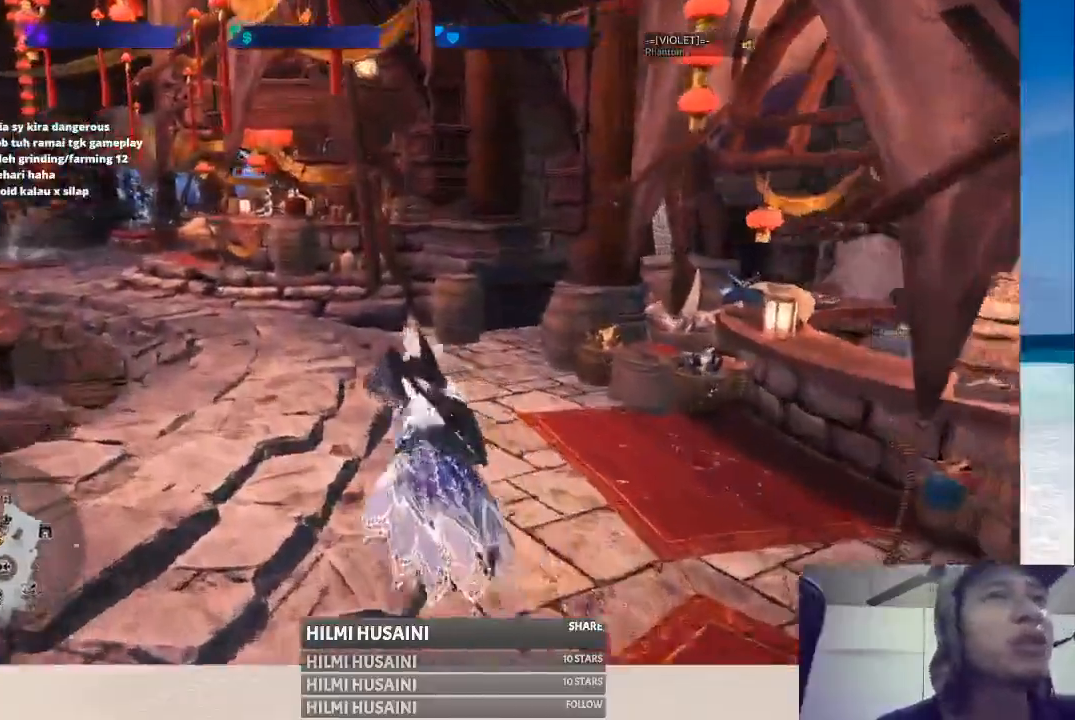
{"buttons": [], "left_stick": "up", "right_stick": "center", "events": [[217, "right_stick", "center"]]}
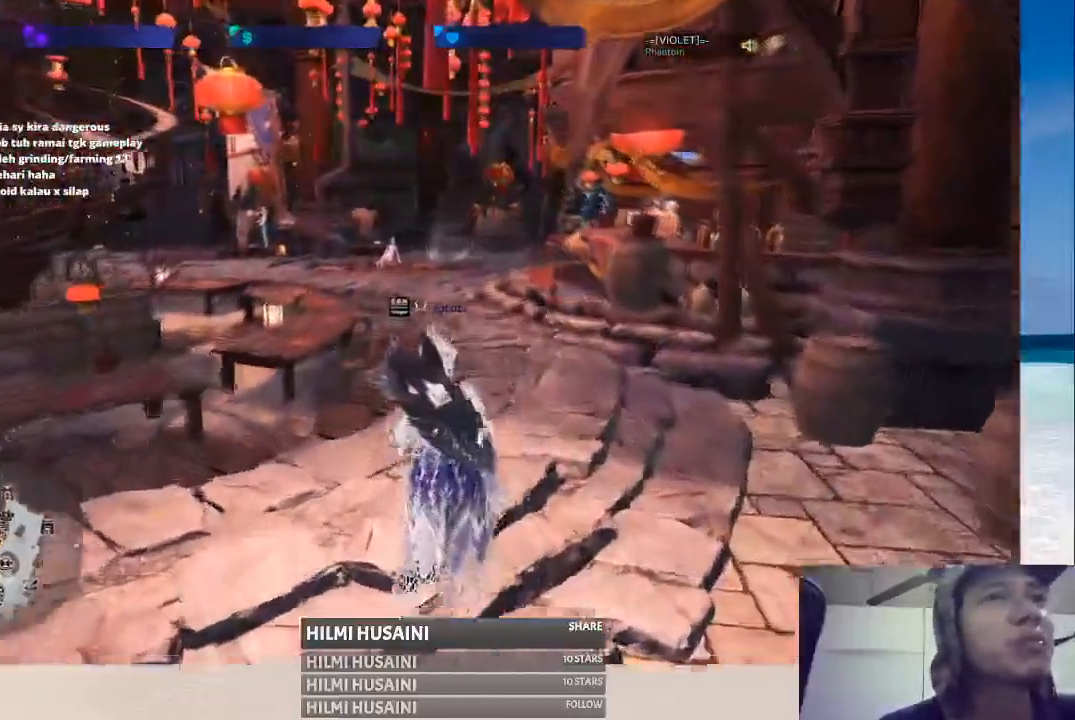
{"buttons": [], "left_stick": "up", "right_stick": "center", "events": [[100, "right_stick", "left"], [317, "right_stick", "center"]]}
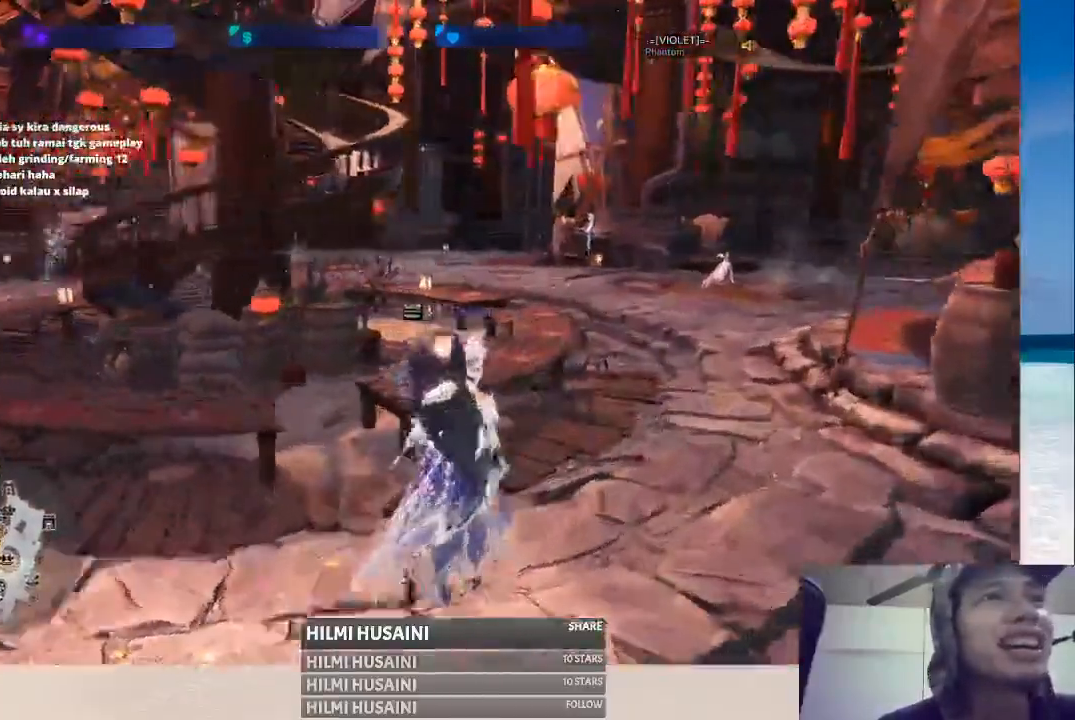
{"buttons": [], "left_stick": "up", "right_stick": "center", "events": [[83, "right_stick", "right"], [333, "right_stick", "center"]]}
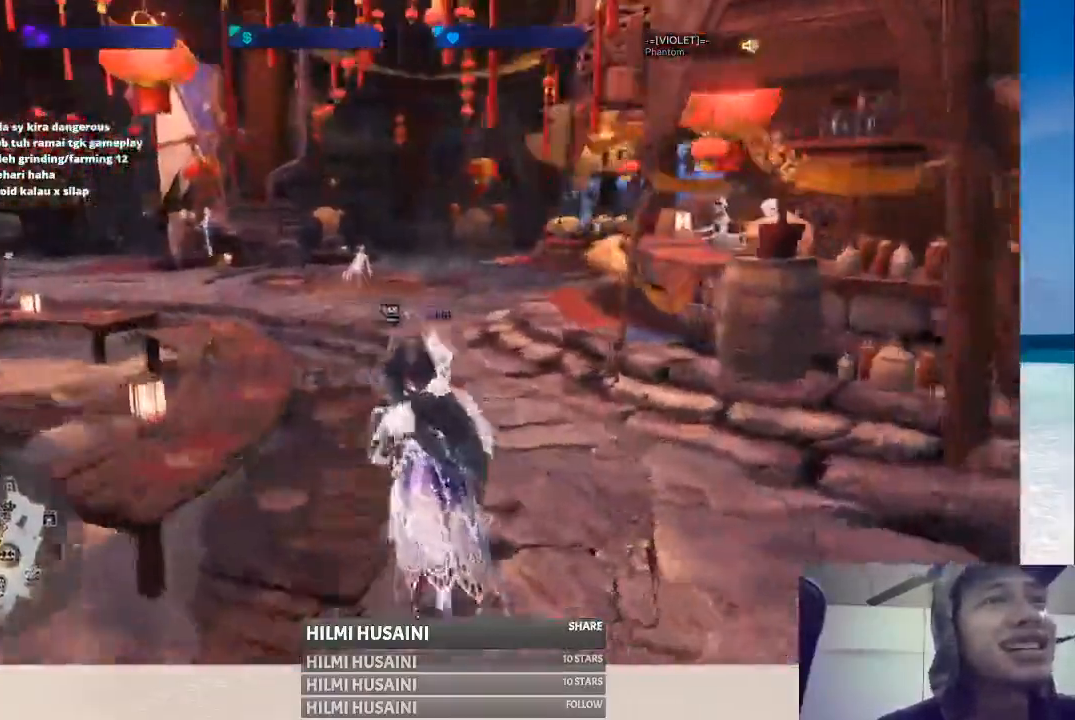
{"buttons": [], "left_stick": "up", "right_stick": "center", "events": []}
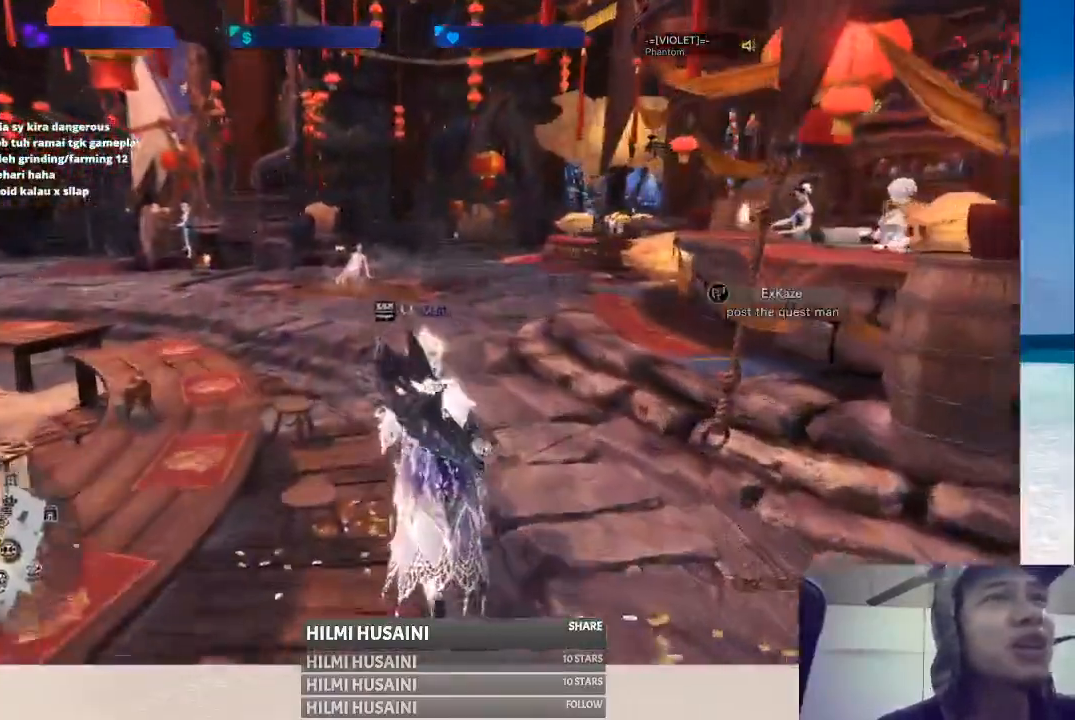
{"buttons": [], "left_stick": "up", "right_stick": "center", "events": [[217, "right_stick", "left"], [400, "right_stick", "center"]]}
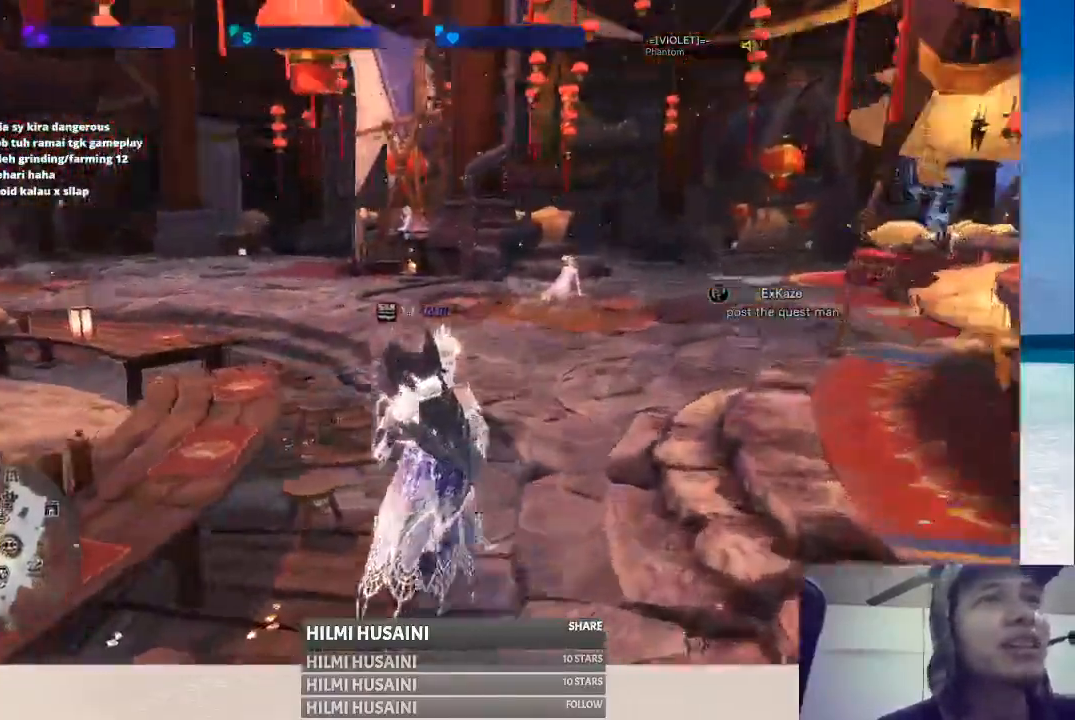
{"buttons": [], "left_stick": "up", "right_stick": "center", "events": [[267, "right_stick", "right"], [417, "right_stick", "center"]]}
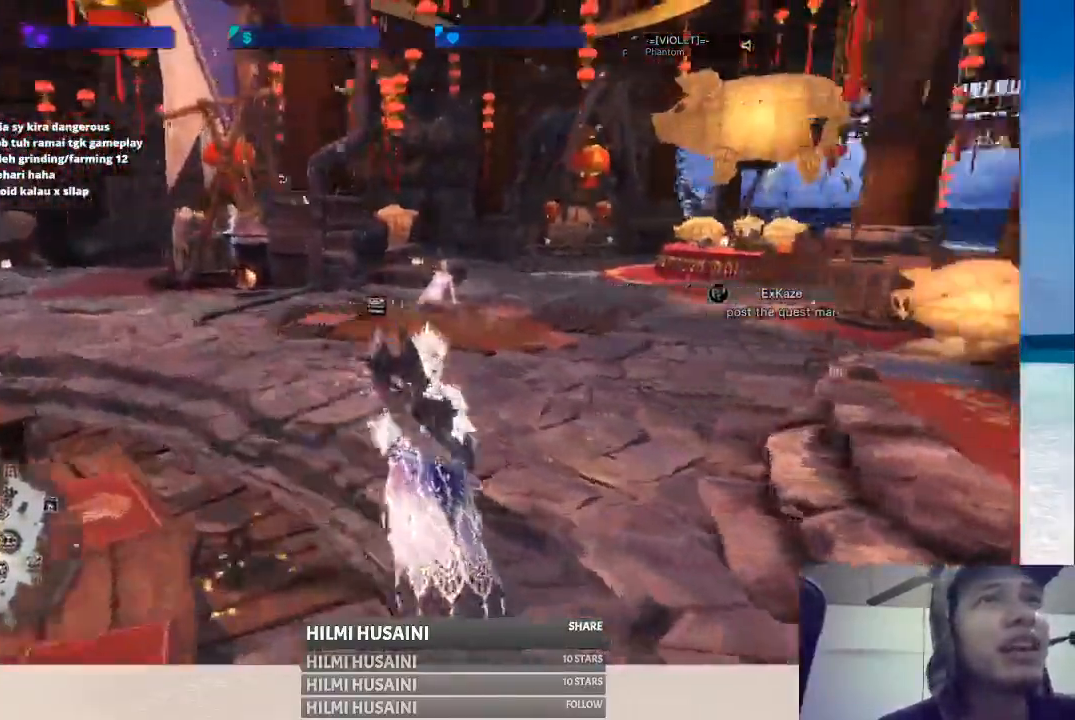
{"buttons": [], "left_stick": "center", "right_stick": "right", "events": [[83, "left_stick", "center"], [400, "right_stick", "right"]]}
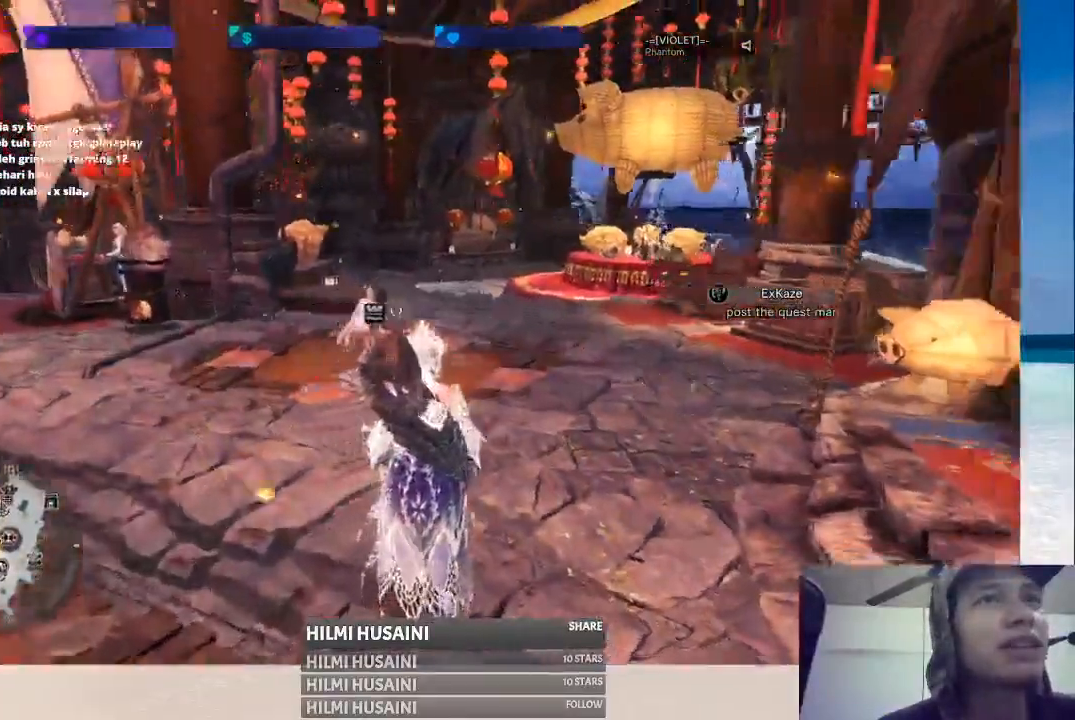
{"buttons": [], "left_stick": "up-left", "right_stick": "center", "events": [[133, "left_stick", "up-left"], [183, "right_stick", "center"]]}
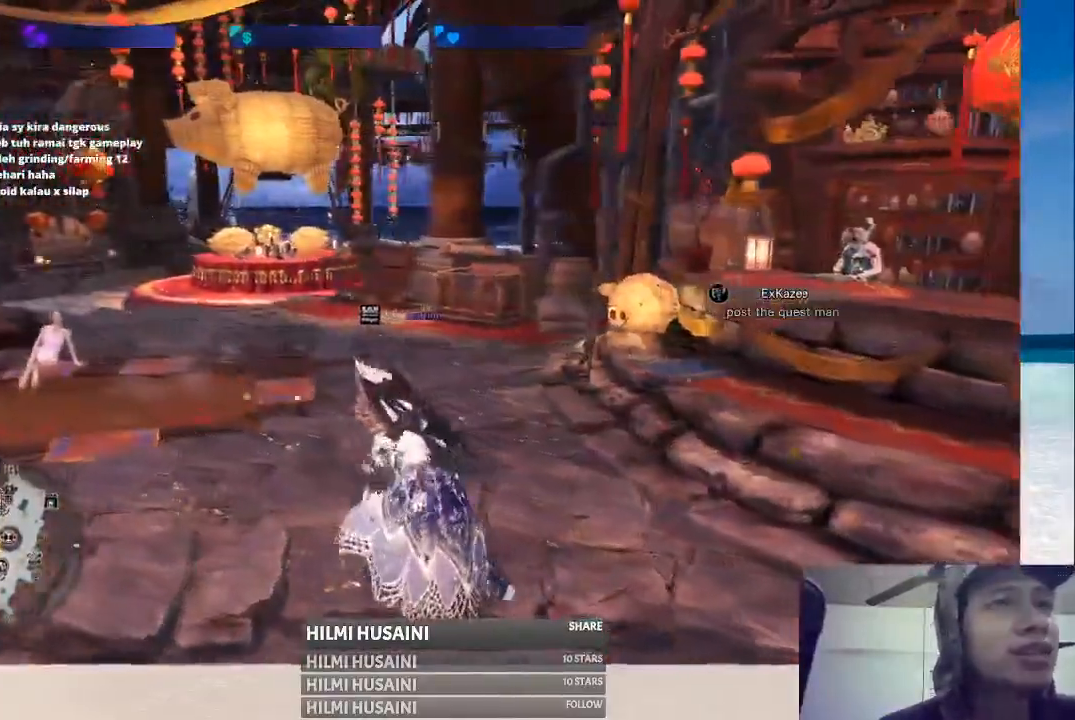
{"buttons": [], "left_stick": "up", "right_stick": "center", "events": [[67, "right_stick", "left"], [283, "right_stick", "center"], [383, "left_stick", "up"]]}
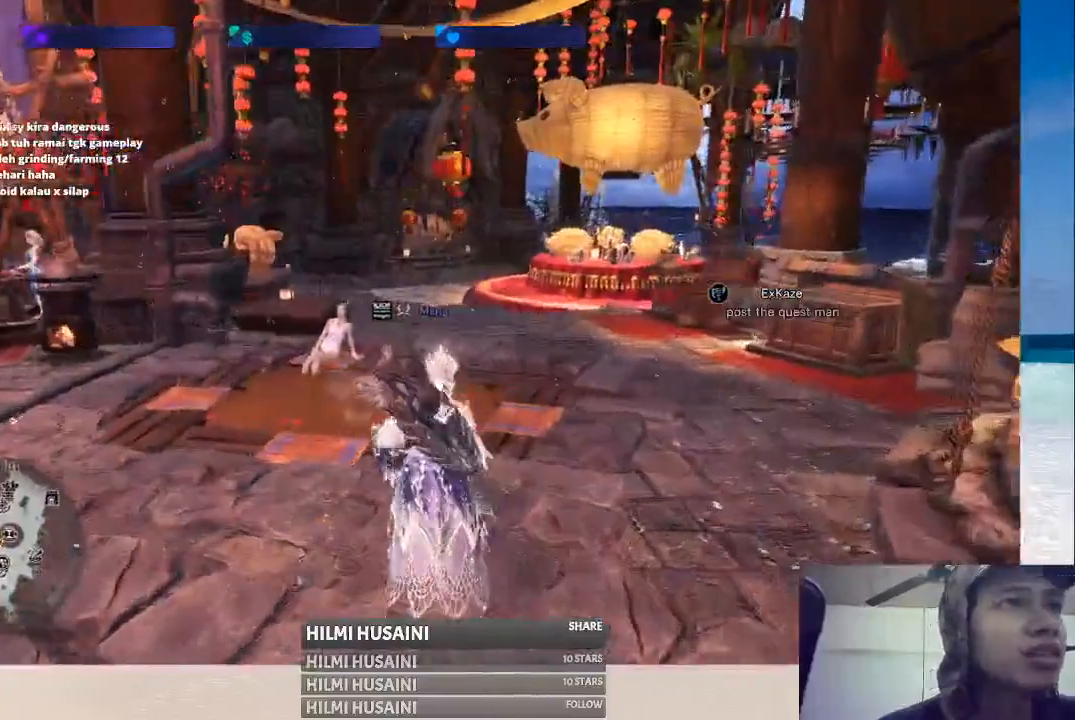
{"buttons": [], "left_stick": "up", "right_stick": "center", "events": []}
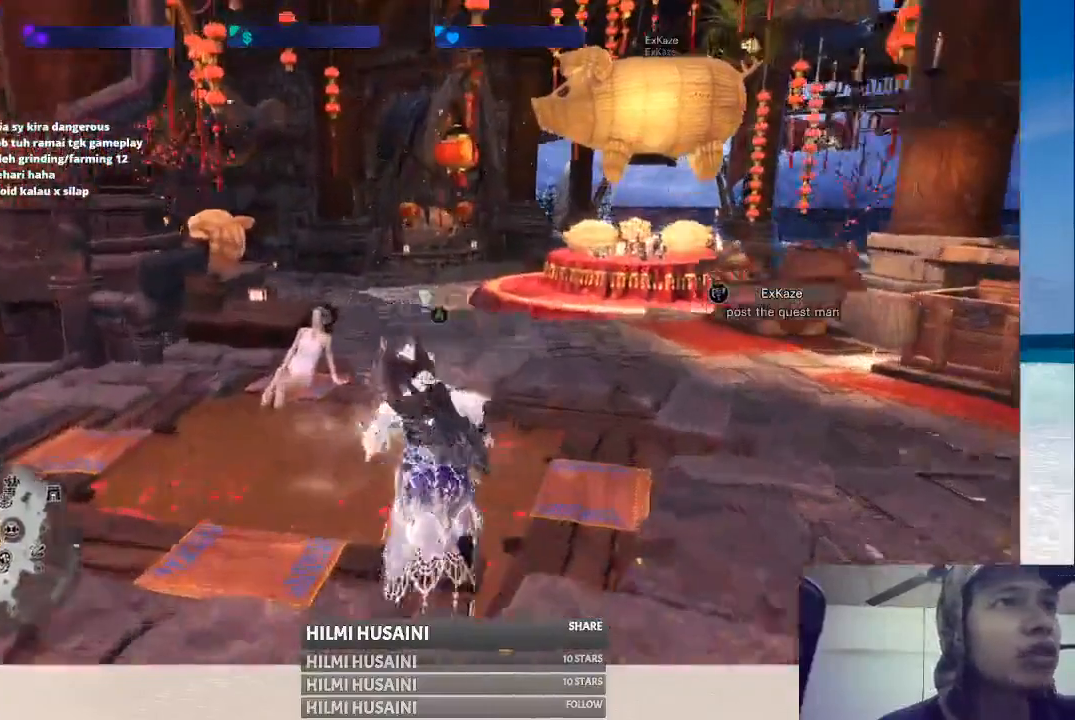
{"buttons": ["A"], "left_stick": "center", "right_stick": "center", "events": [[183, "left_stick", "center"], [350, "A", "down"], [417, "A", "up"], [500, "A", "down"]]}
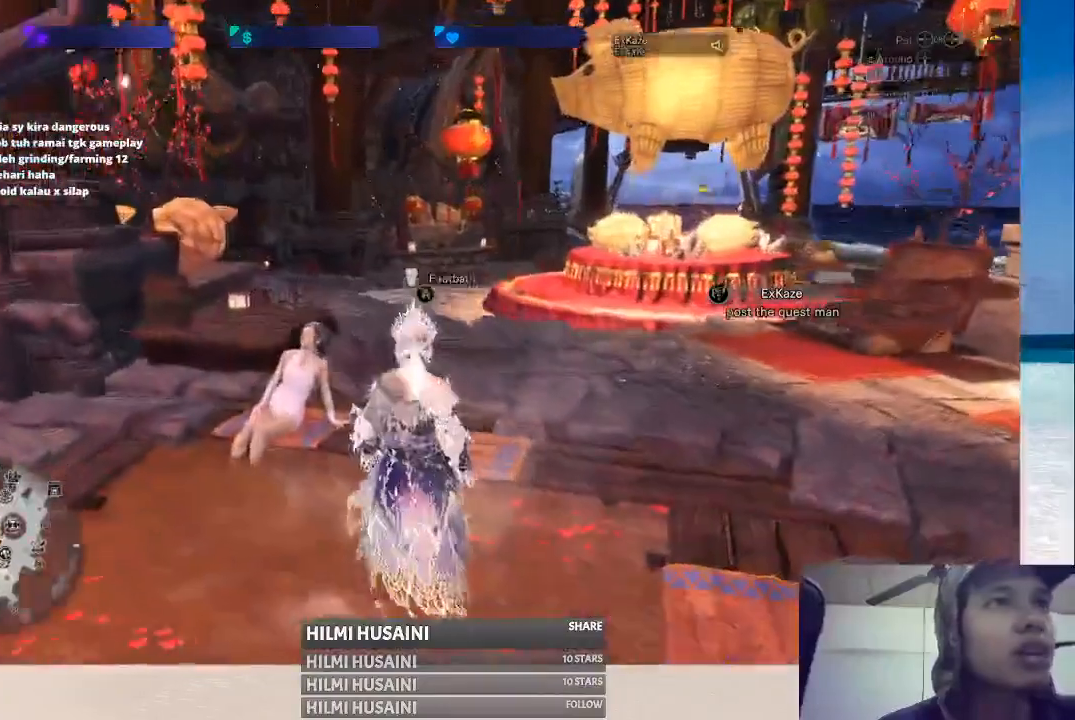
{"buttons": [], "left_stick": "center", "right_stick": "center", "events": [[50, "A", "up"]]}